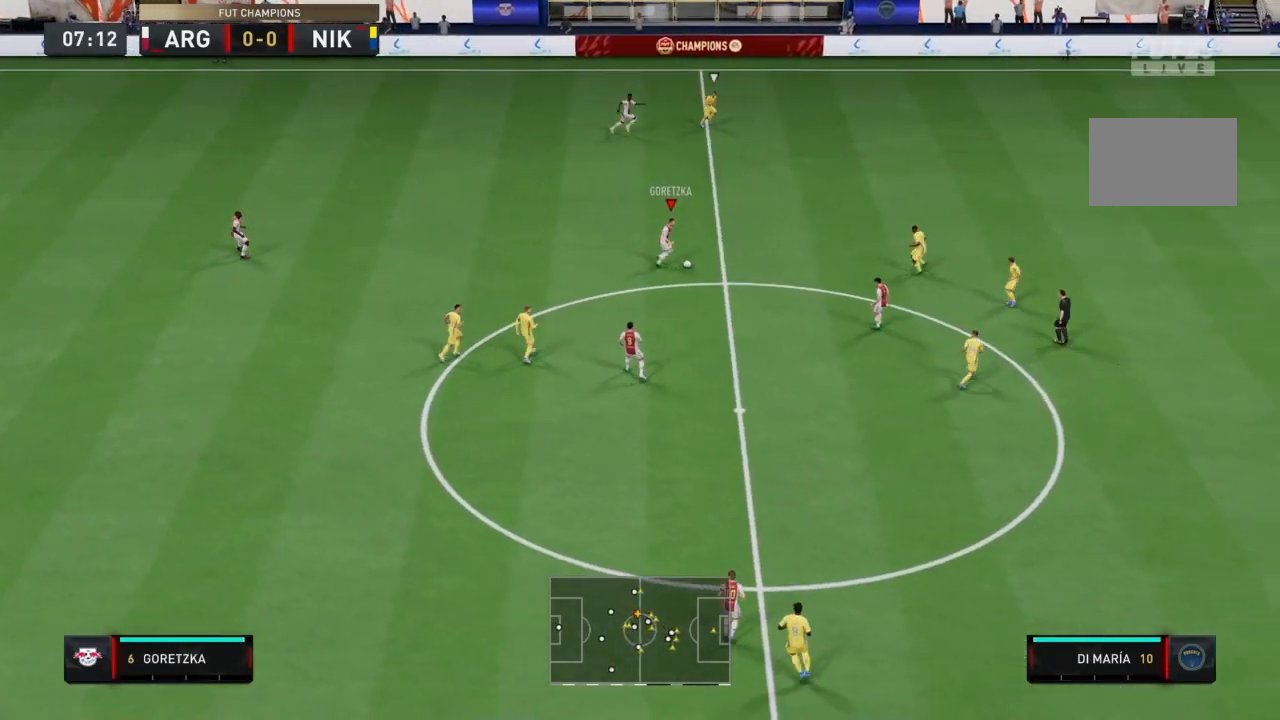
Gameplay with a controller (PlayStation layout); each line is a JSON object with the inputs held at the frame after it. "events" lists button and stick changes between this image and that frame as [ms after this image, input, new state], when the widget could be followed in between. Not read: L3 R3.
{"buttons": [], "left_stick": "down-right", "right_stick": "center", "events": [[33, "CROSS", "down"], [167, "CROSS", "up"], [200, "left_stick", "down"], [500, "left_stick", "down-right"]]}
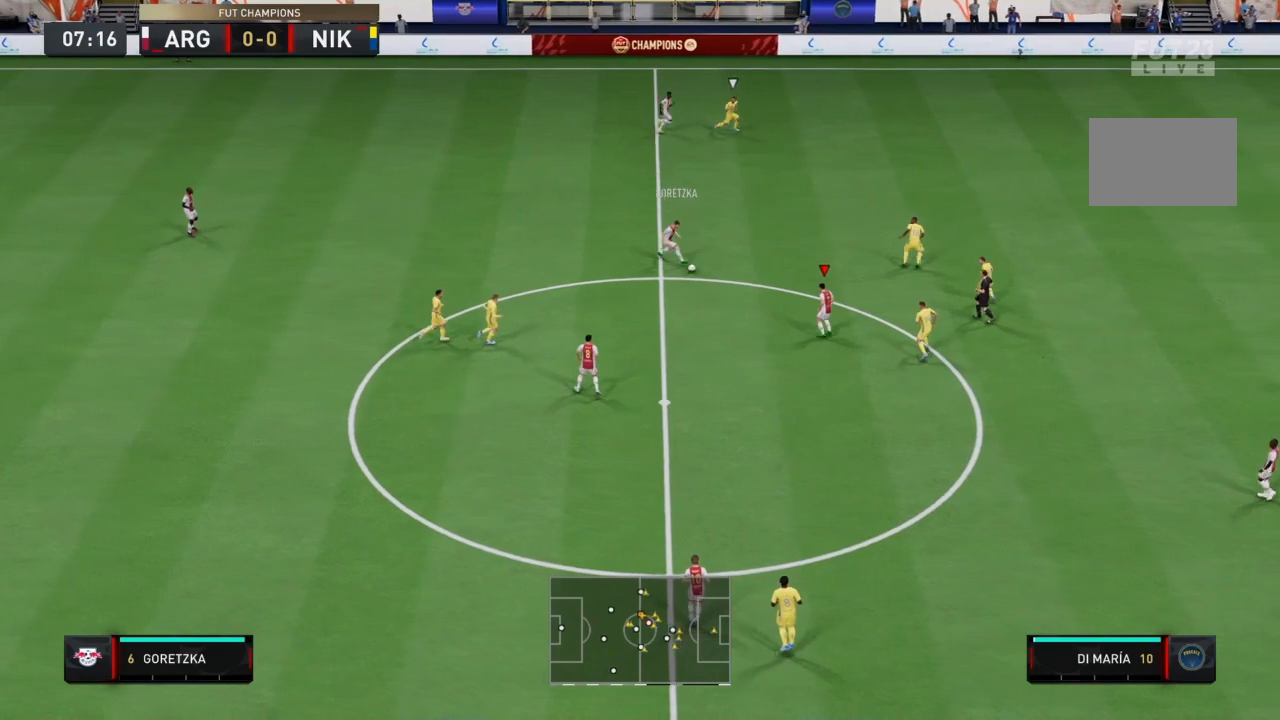
{"buttons": ["CROSS"], "left_stick": "down-left", "right_stick": "center", "events": [[501, "CROSS", "down"], [501, "left_stick", "down-left"]]}
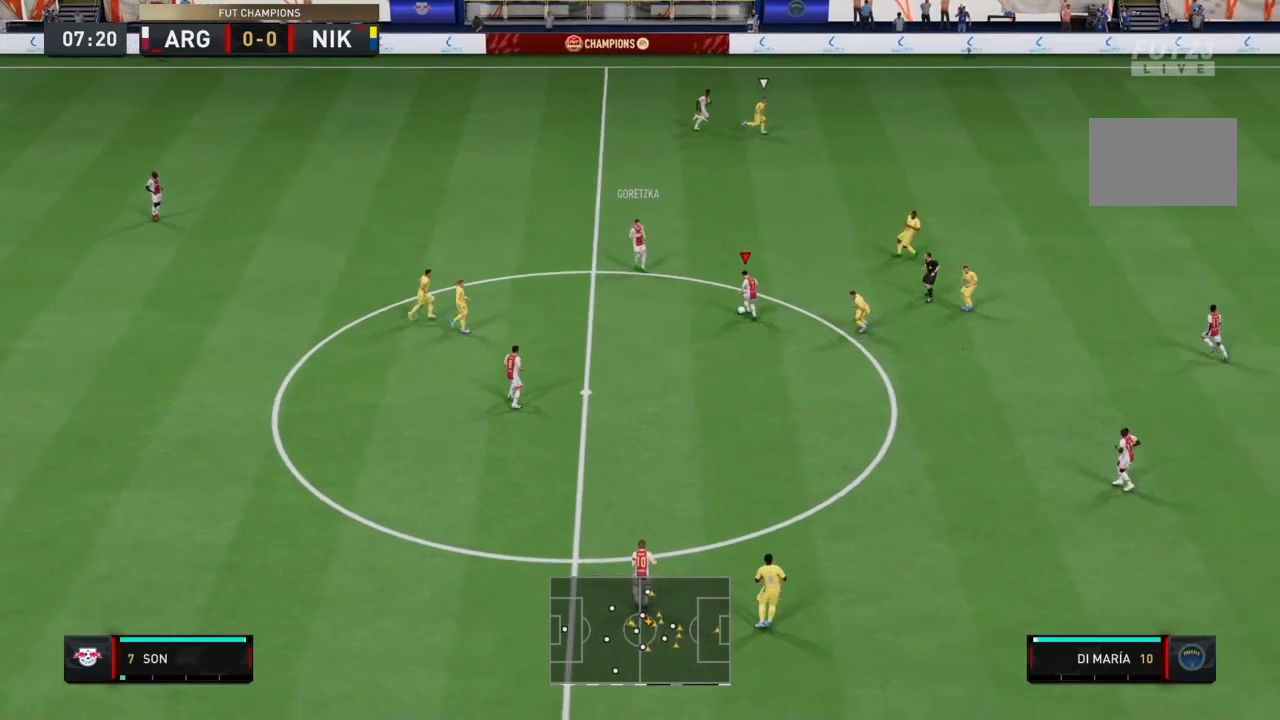
{"buttons": [], "left_stick": "center", "right_stick": "center", "events": [[133, "CROSS", "up"], [233, "left_stick", "down"], [400, "left_stick", "center"]]}
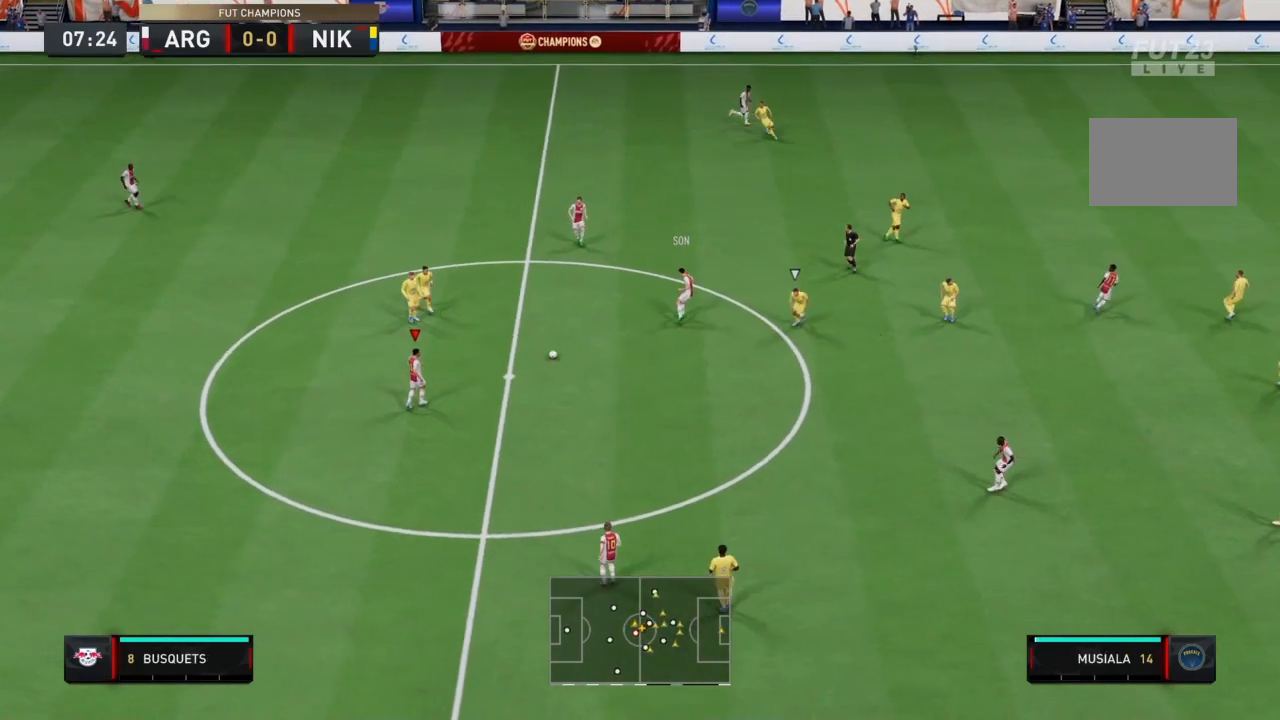
{"buttons": [], "left_stick": "down-right", "right_stick": "center", "events": [[134, "CROSS", "down"], [134, "left_stick", "down-right"], [234, "CROSS", "up"]]}
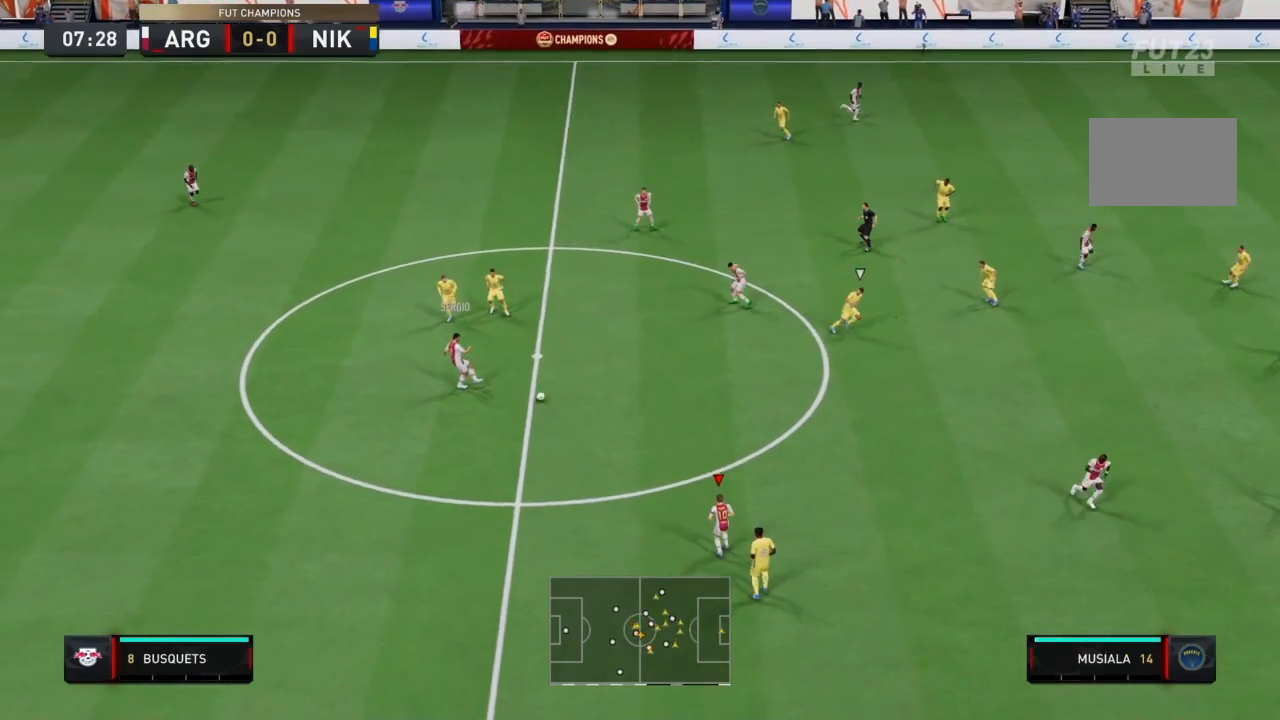
{"buttons": ["CROSS"], "left_stick": "down-right", "right_stick": "center", "events": [[467, "CROSS", "down"]]}
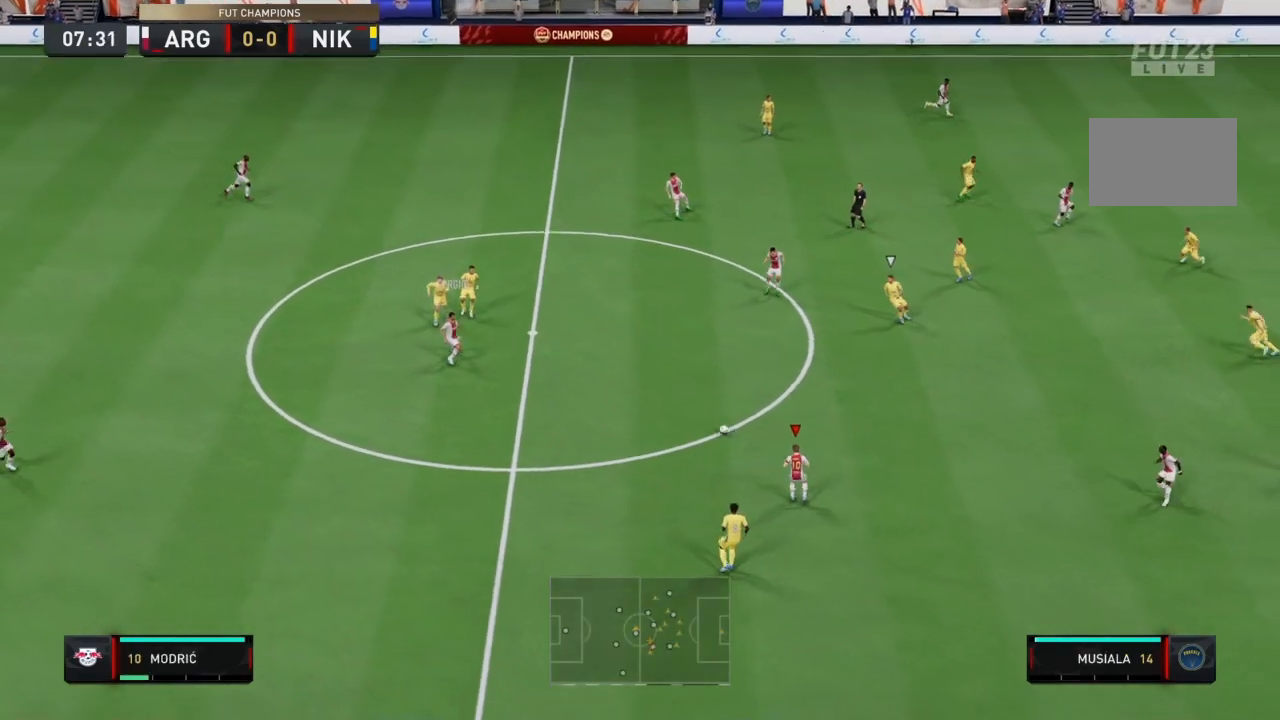
{"buttons": [], "left_stick": "down-right", "right_stick": "center", "events": [[100, "CROSS", "up"]]}
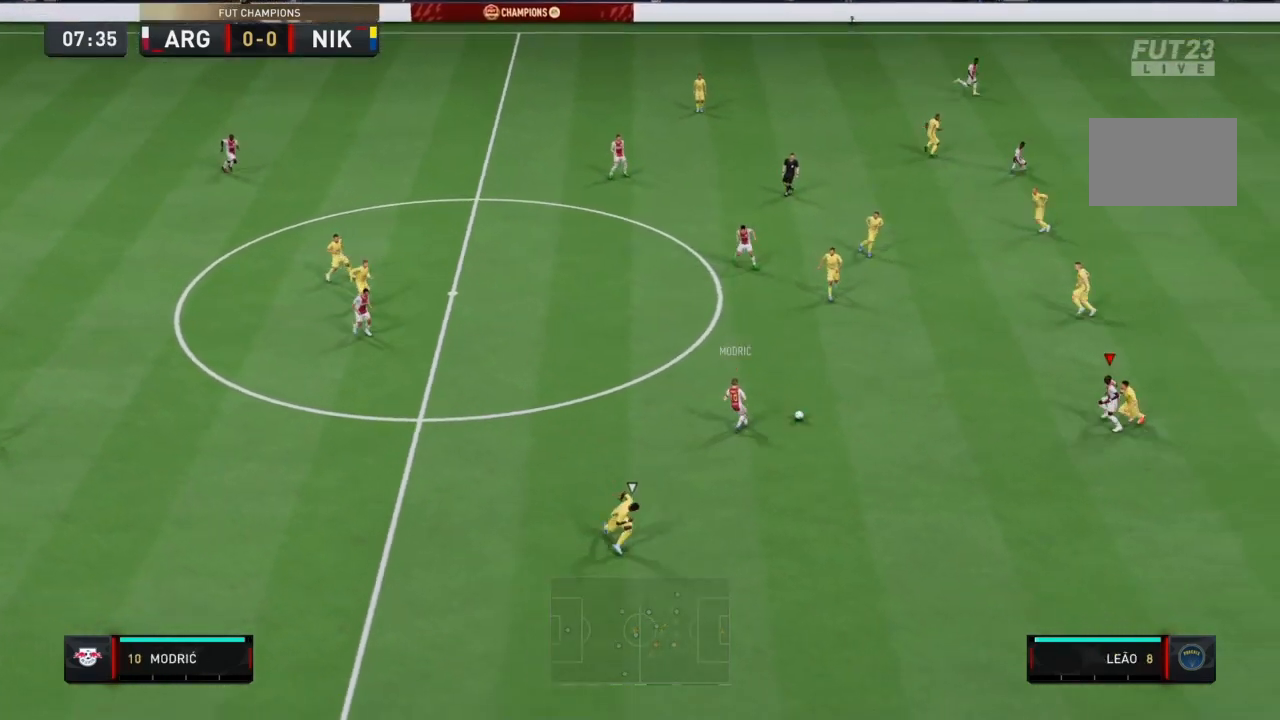
{"buttons": [], "left_stick": "right", "right_stick": "center", "events": [[267, "left_stick", "right"]]}
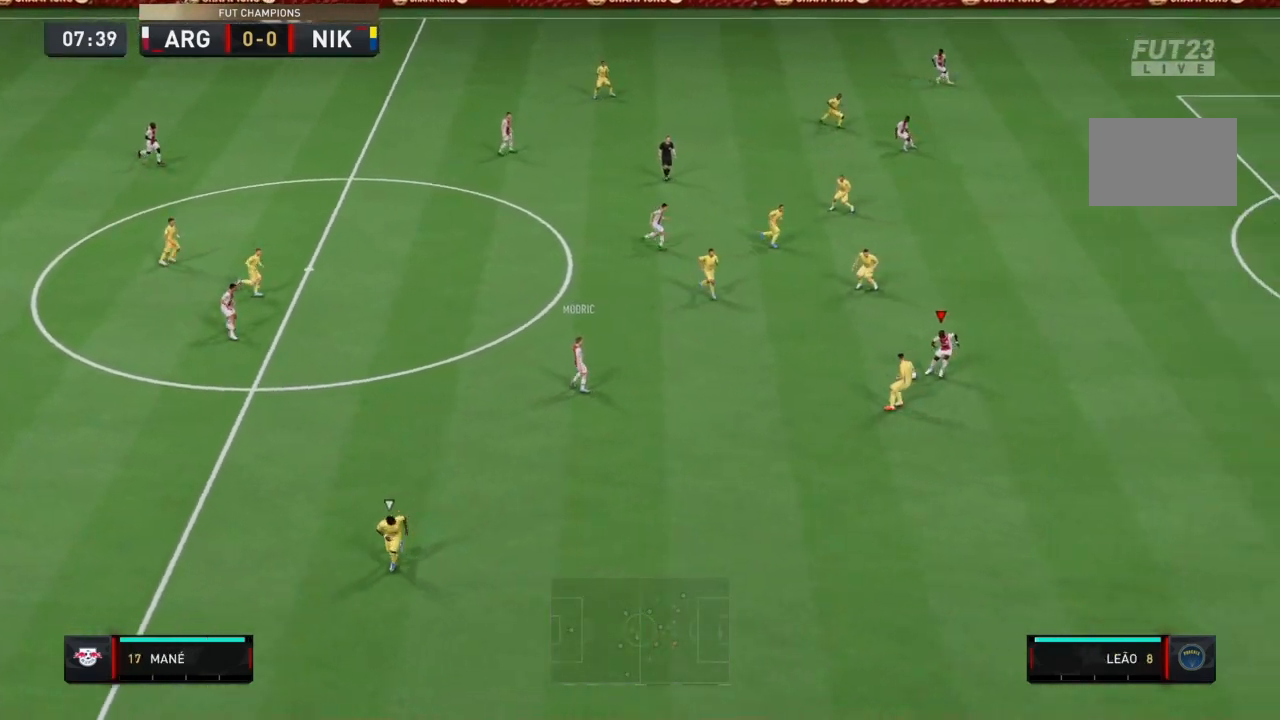
{"buttons": ["R1"], "left_stick": "right", "right_stick": "center", "events": [[34, "right_stick", "down-right"], [201, "right_stick", "up-left"], [301, "right_stick", "center"], [367, "R1", "down"], [367, "R2", "down"], [468, "R2", "up"]]}
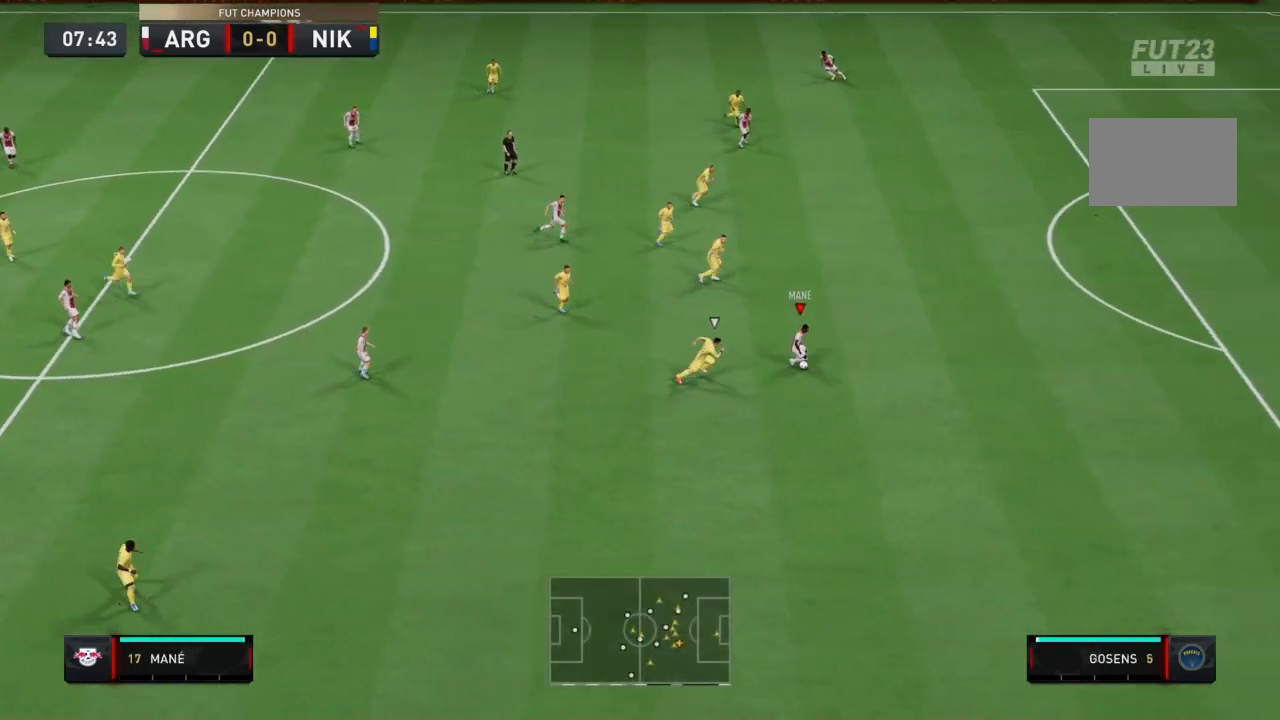
{"buttons": ["R1"], "left_stick": "right", "right_stick": "center", "events": []}
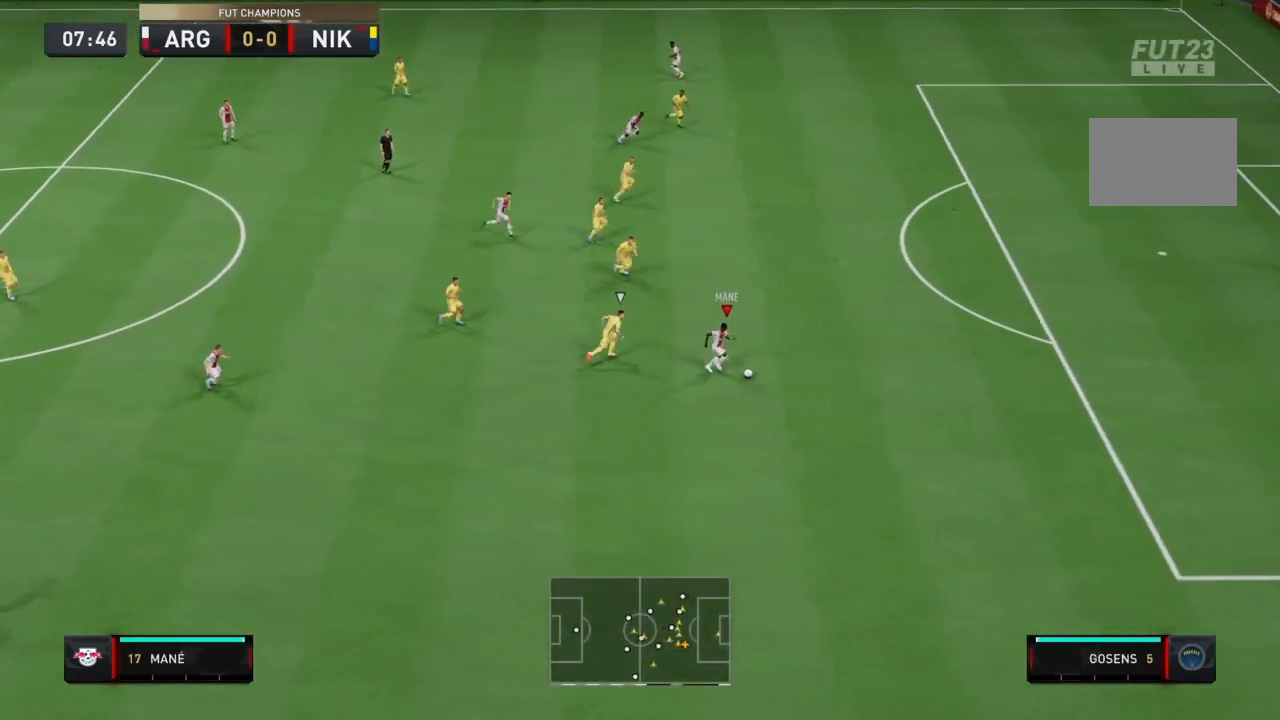
{"buttons": ["R1", "R2"], "left_stick": "up-right", "right_stick": "center"}
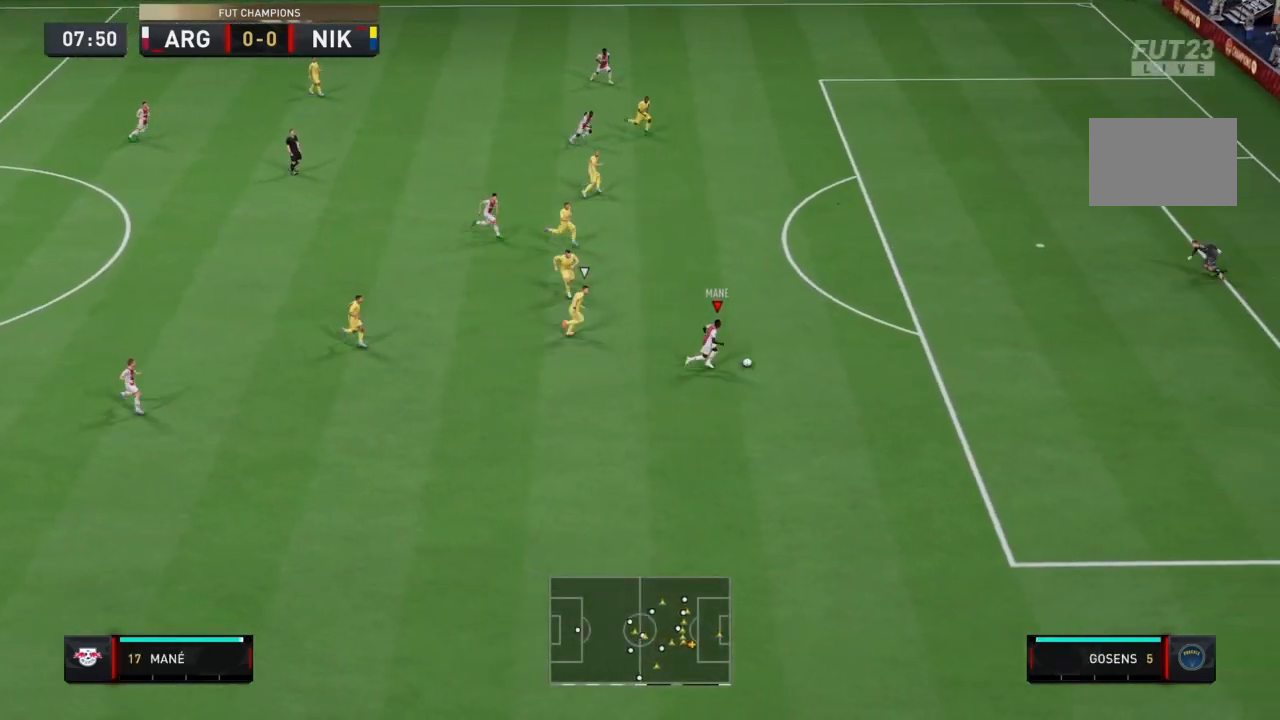
{"buttons": [], "left_stick": "up-right", "right_stick": "center", "events": [[167, "L1", "down"], [300, "L1", "up"], [500, "R1", "up"], [500, "R2", "up"]]}
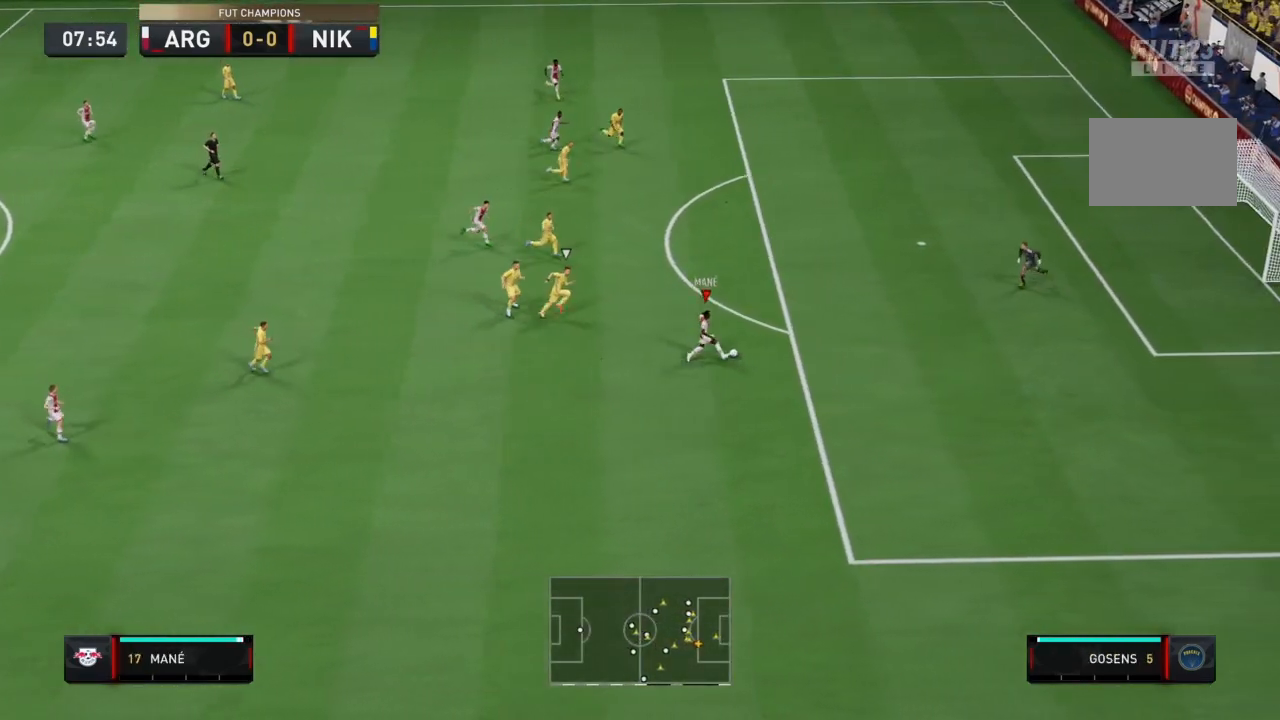
{"buttons": [], "left_stick": "center", "right_stick": "down-right", "events": [[267, "left_stick", "center"], [267, "right_stick", "down-right"]]}
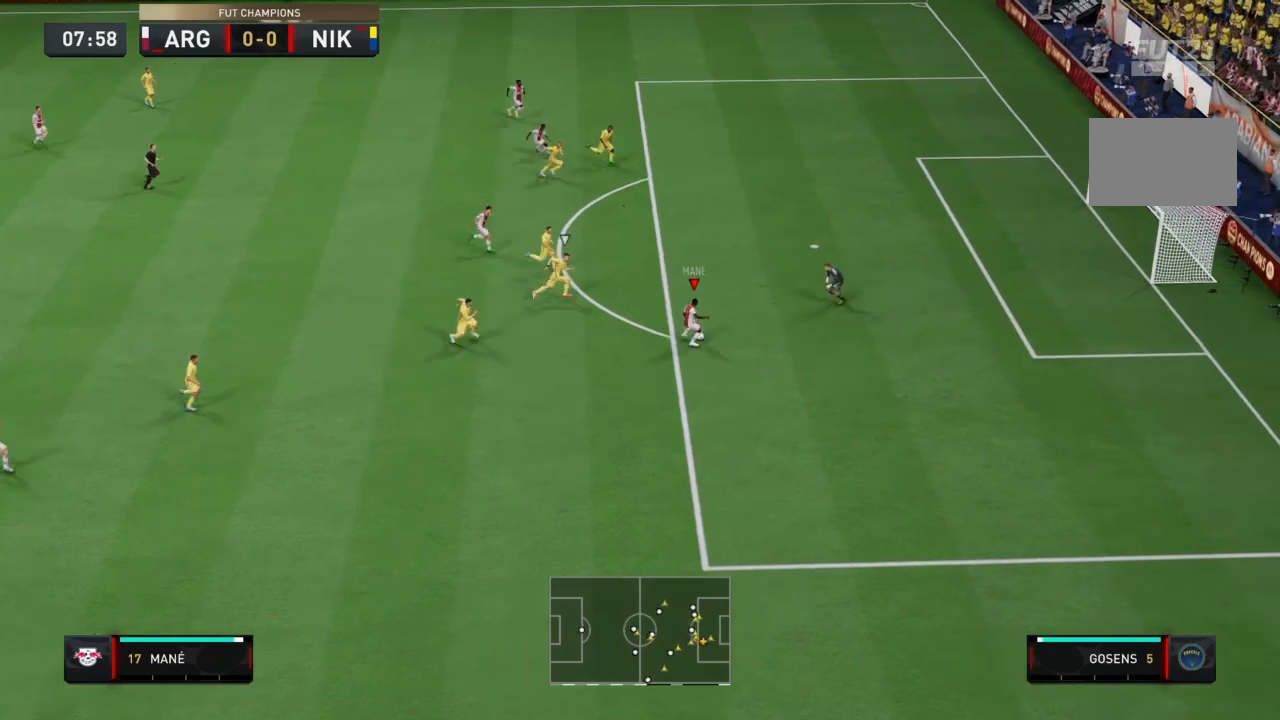
{"buttons": [], "left_stick": "down-right", "right_stick": "center", "events": [[200, "left_stick", "down-right"], [200, "right_stick", "center"]]}
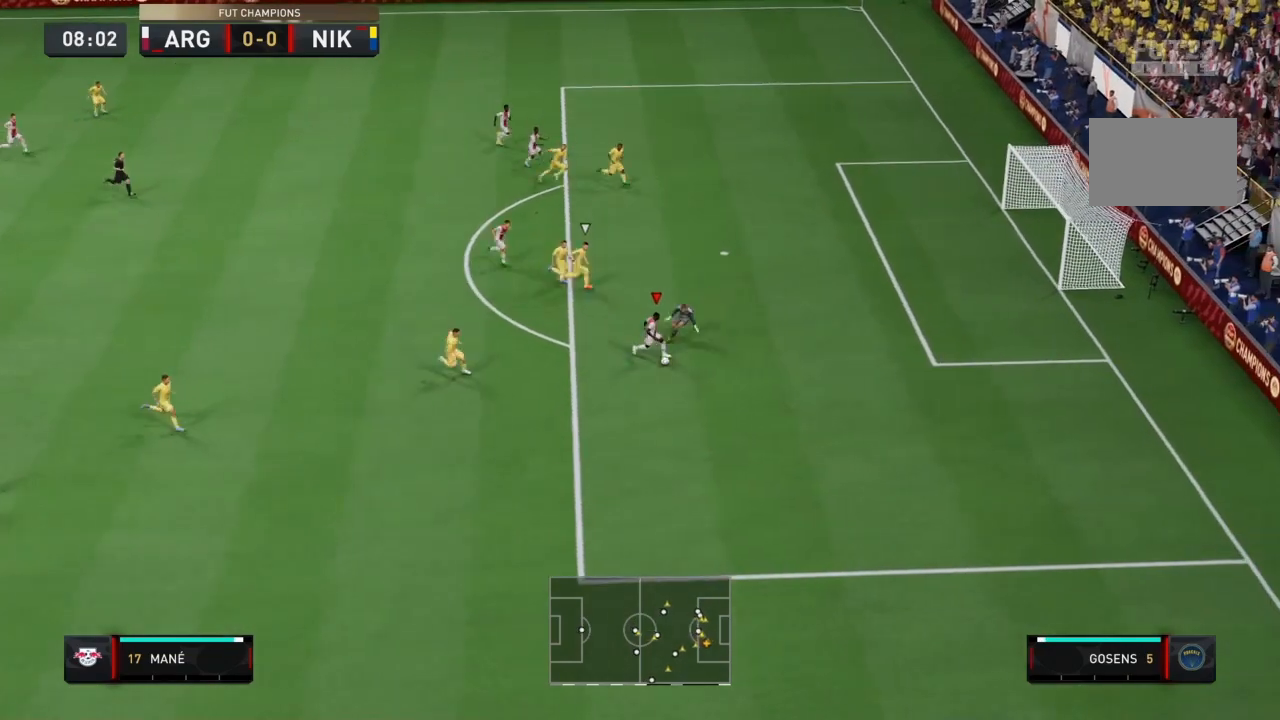
{"buttons": [], "left_stick": "right", "right_stick": "center", "events": [[100, "SQUARE", "down"], [201, "left_stick", "right"], [267, "SQUARE", "up"]]}